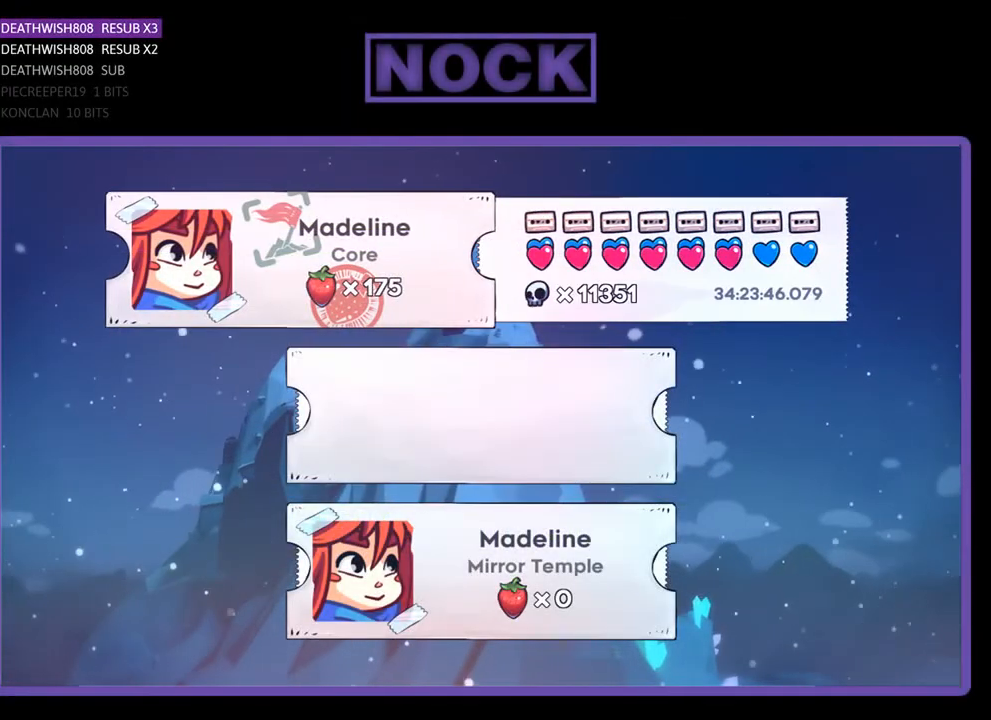
Gameplay with a controller (PlayStation layout); each line is a JSON object with the inputs held at the frame after it. "events" lists button and stick changes between this image and that frame as [ms after this image, input, new state], when the widget could be followed in between. Not read: left_stick right_stick.
{"buttons": [], "events": []}
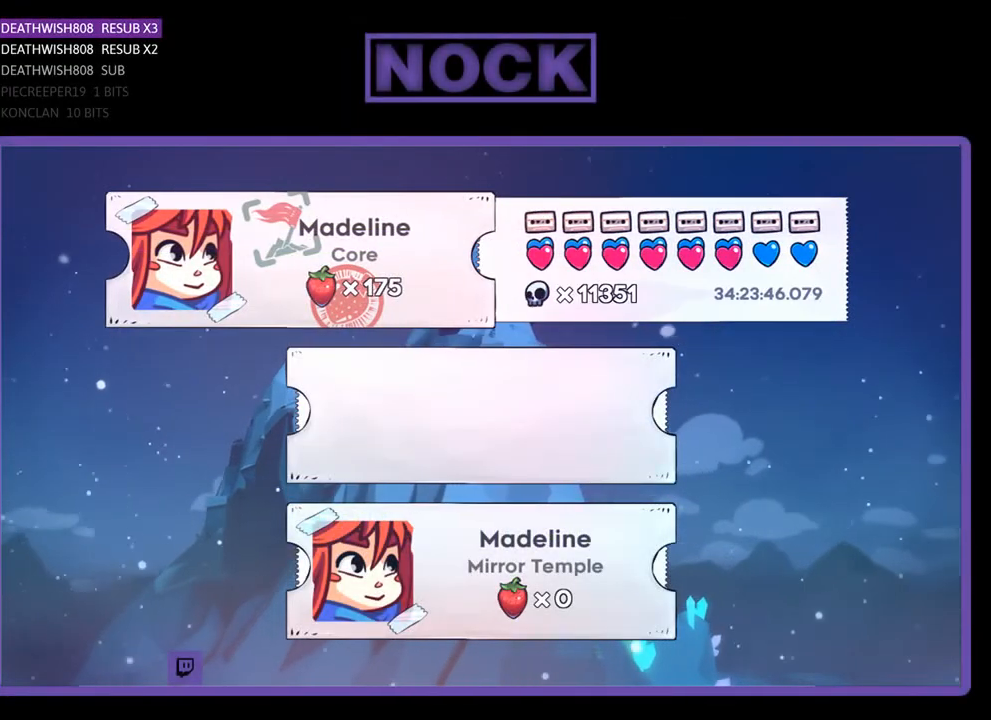
{"buttons": [], "events": []}
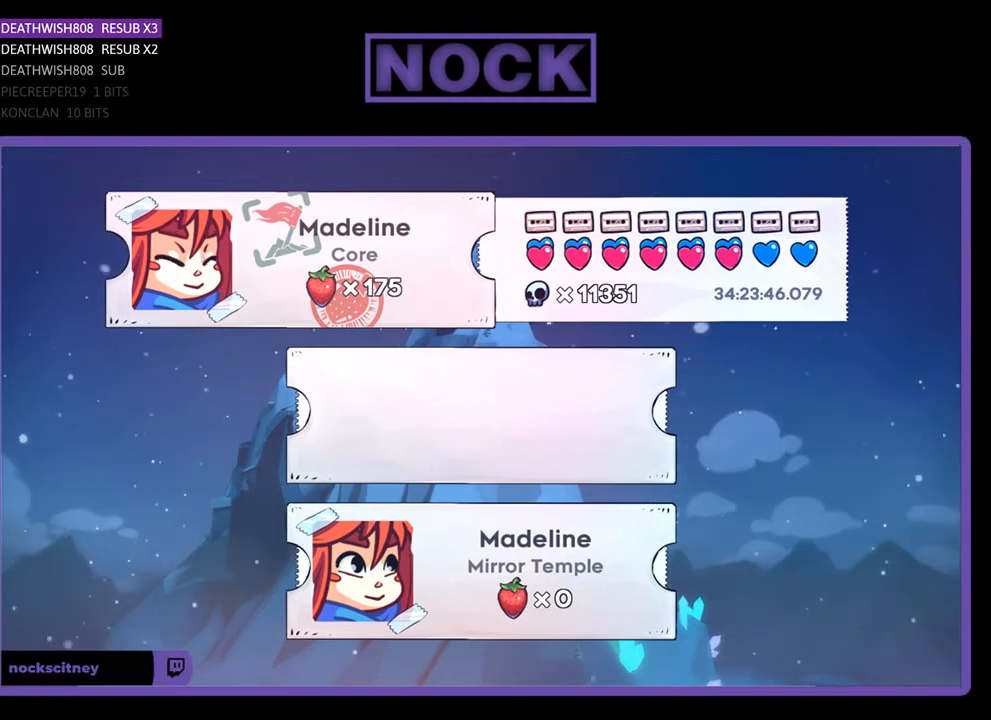
{"buttons": [], "events": []}
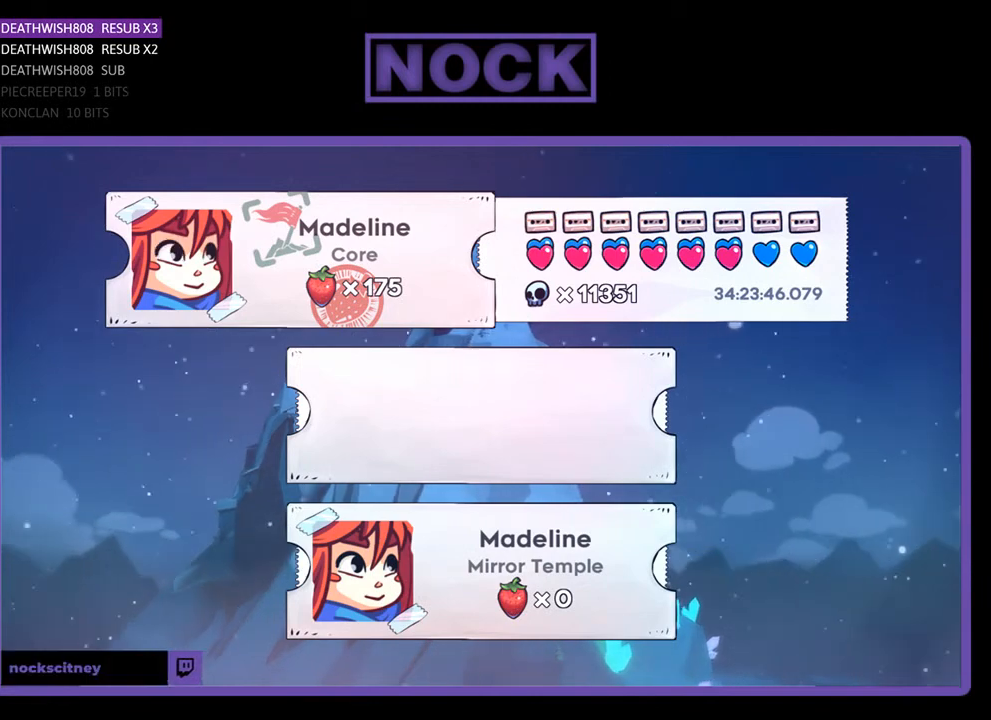
{"buttons": [], "events": []}
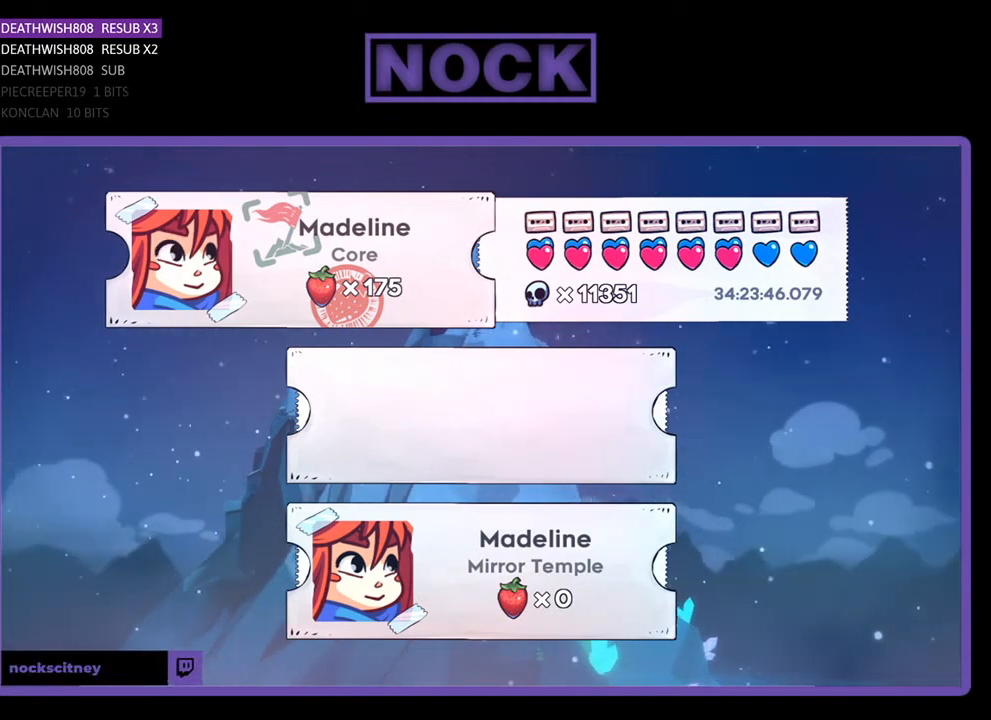
{"buttons": [], "events": []}
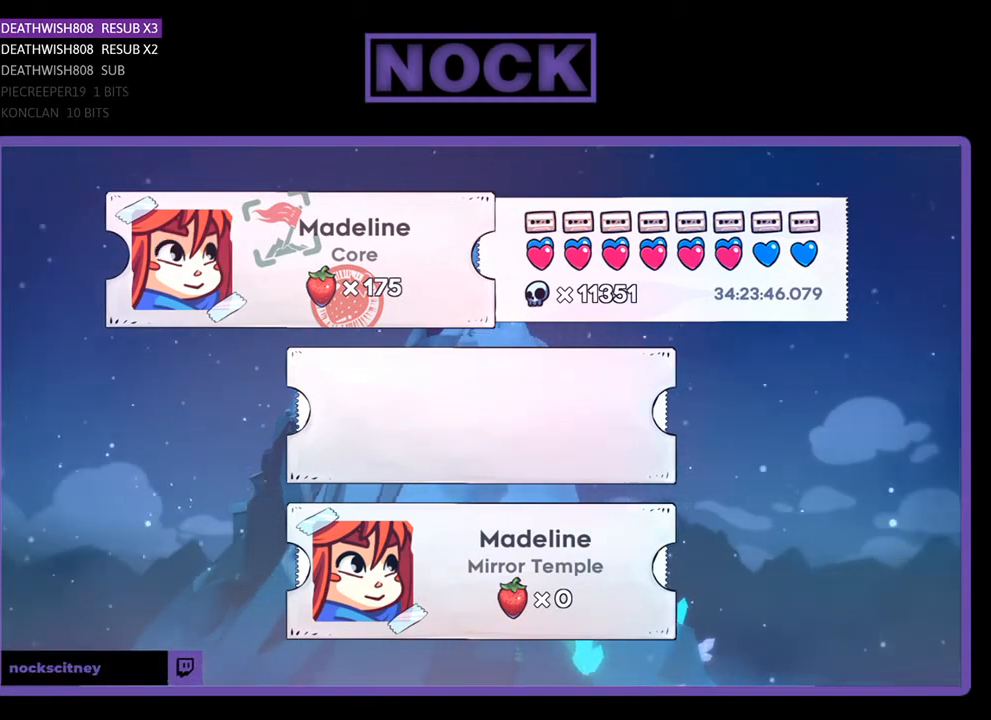
{"buttons": [], "events": []}
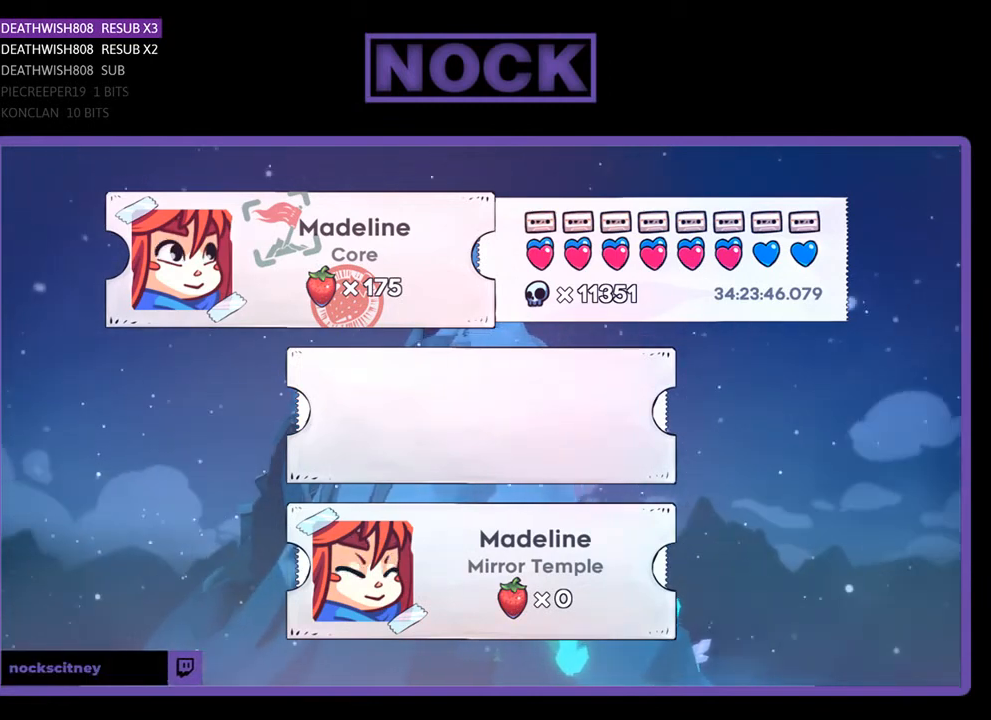
{"buttons": [], "events": [[433, "CROSS", "down"], [500, "CROSS", "up"]]}
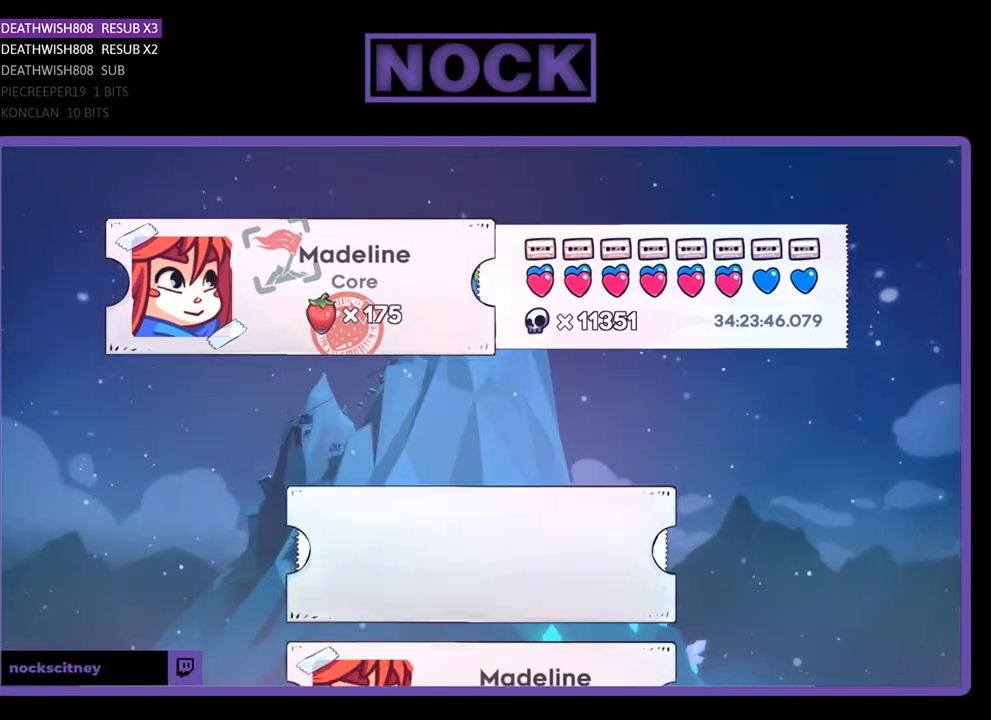
{"buttons": [], "events": []}
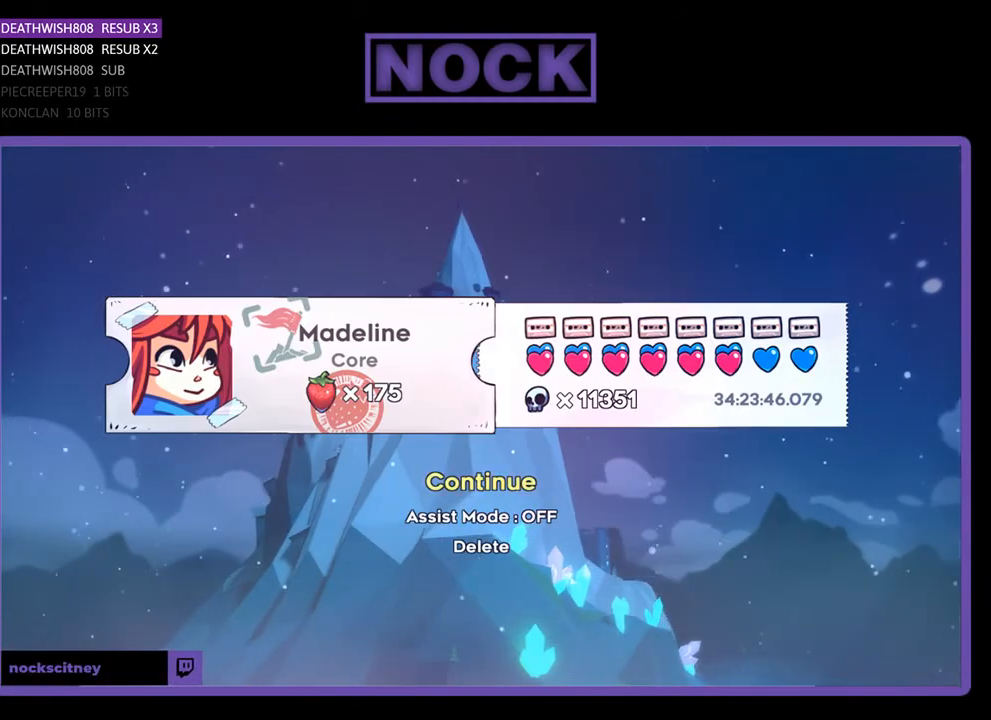
{"buttons": [], "events": [[367, "CROSS", "down"], [433, "CROSS", "up"]]}
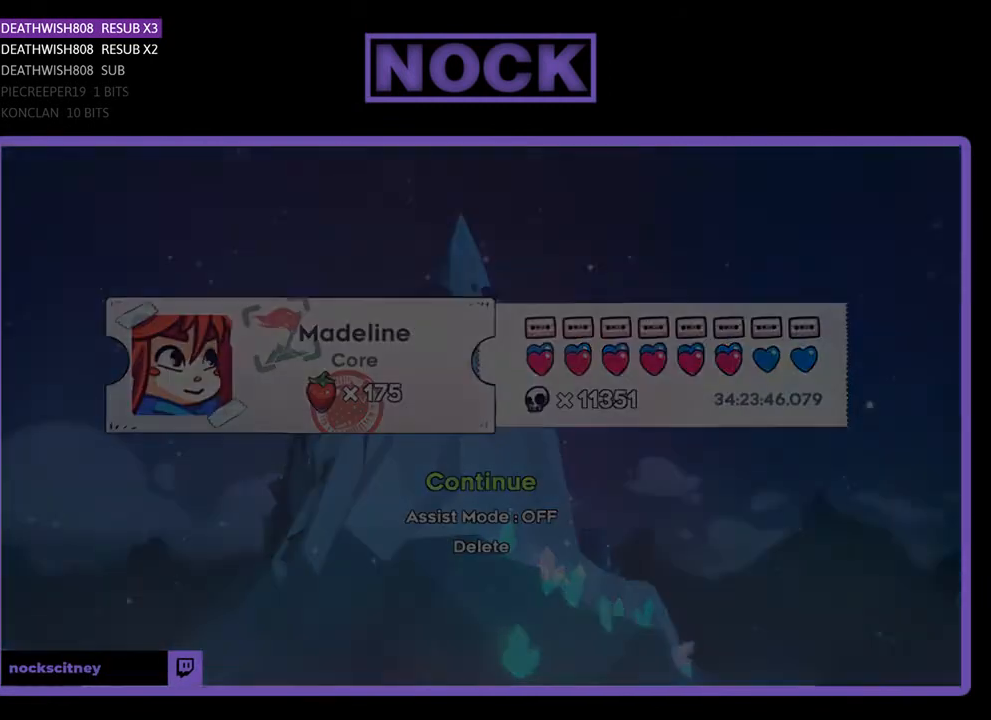
{"buttons": [], "events": []}
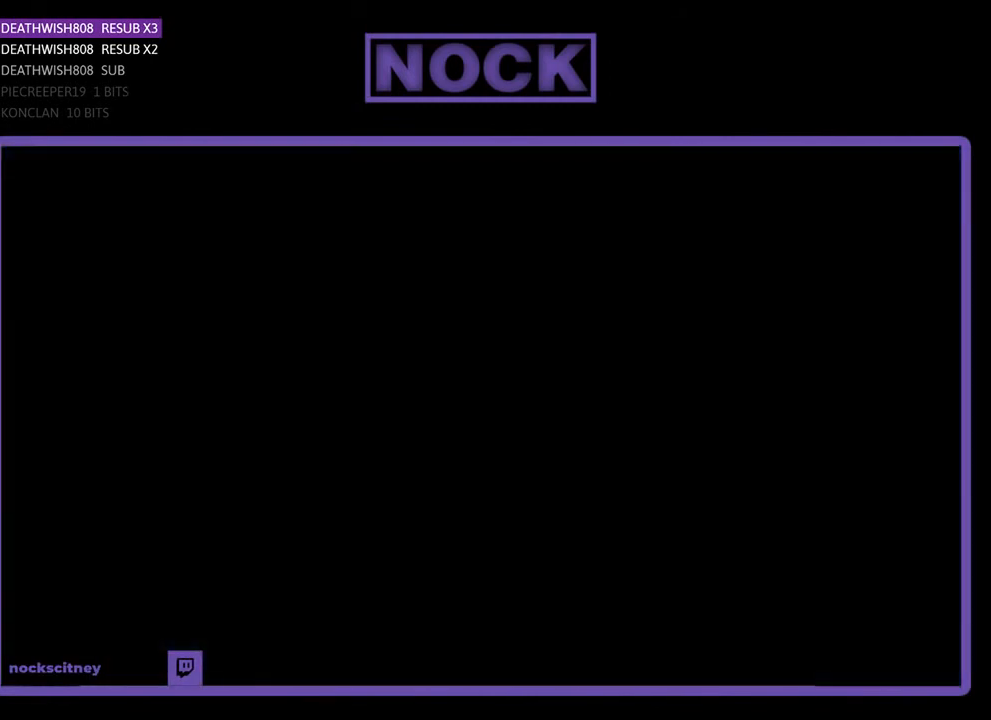
{"buttons": [], "events": []}
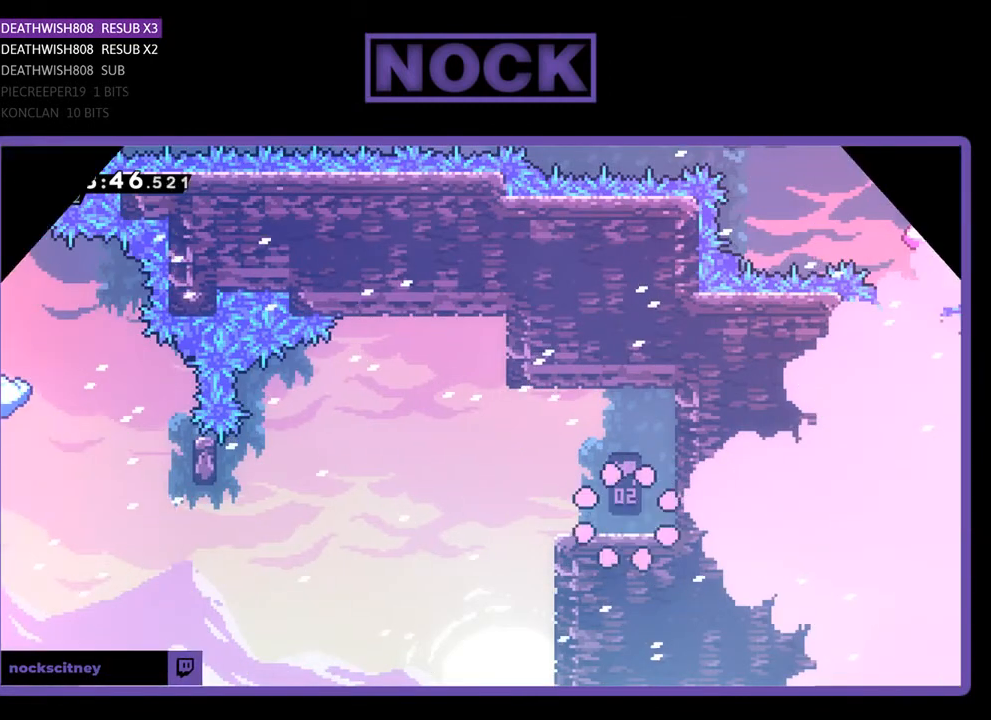
{"buttons": [], "events": []}
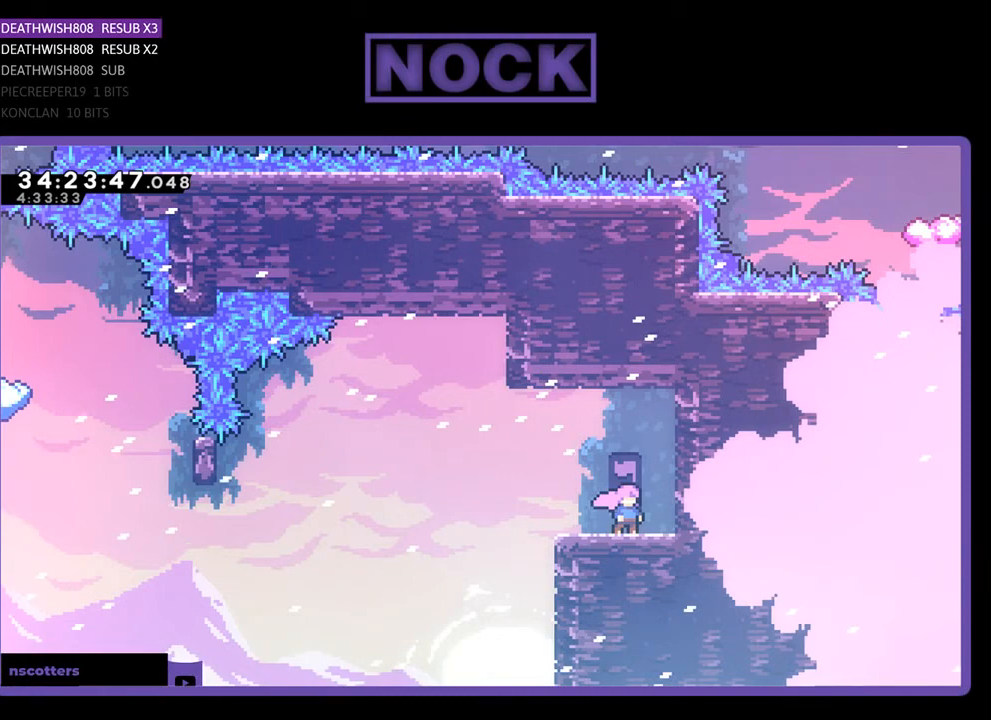
{"buttons": ["R2"], "events": [[500, "R2", "down"]]}
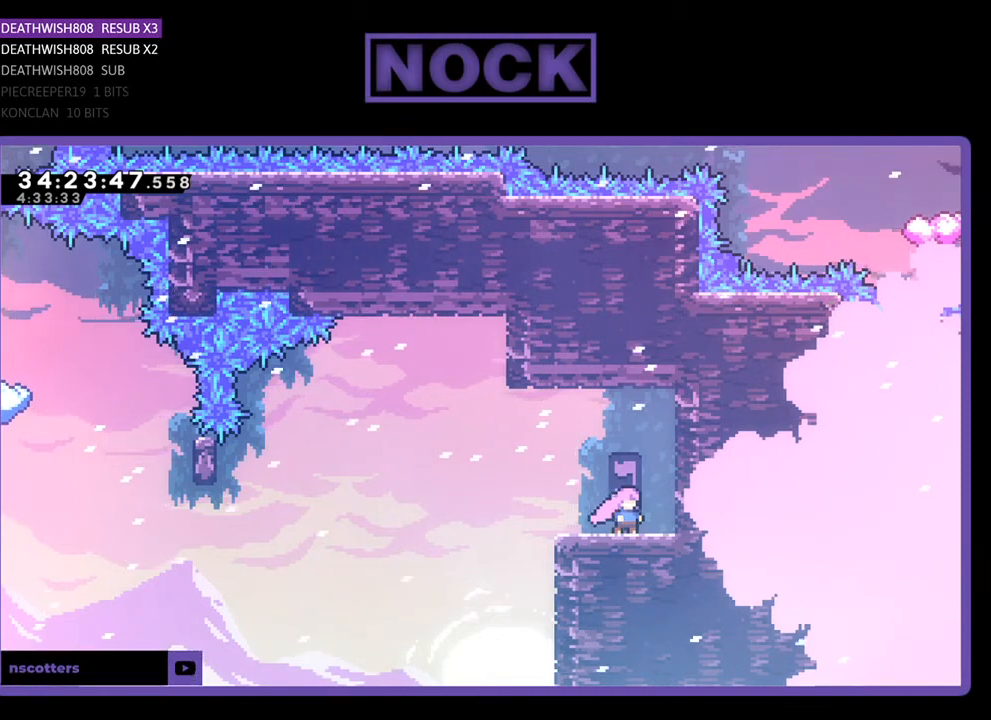
{"buttons": ["R2", "DPAD_LEFT"], "events": [[467, "DPAD_LEFT", "down"]]}
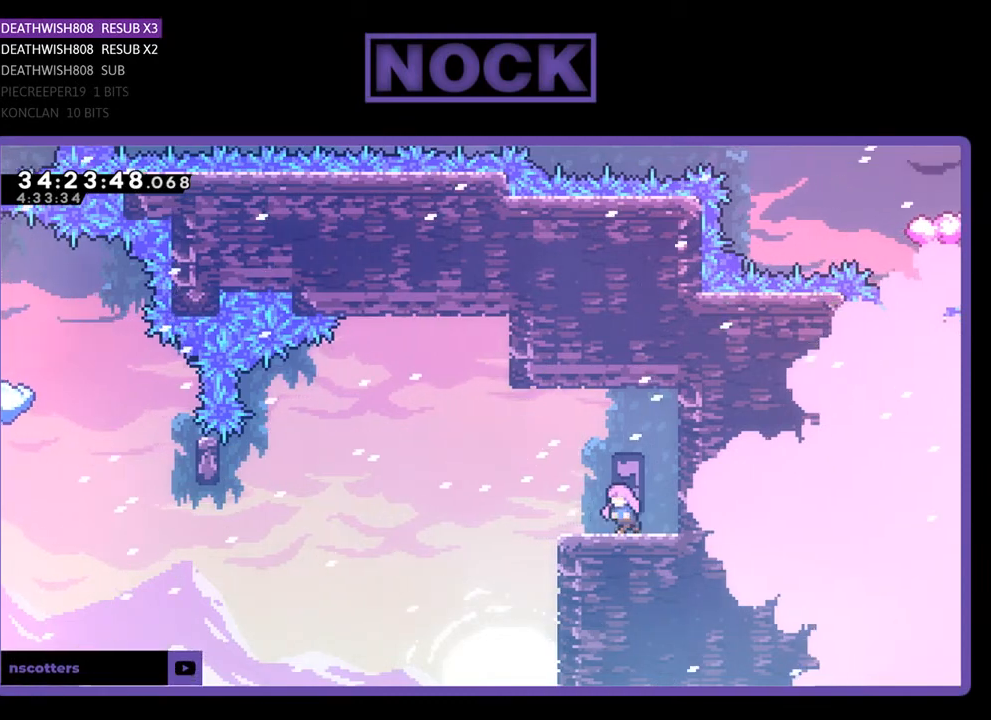
{"buttons": ["CROSS", "R2", "DPAD_LEFT"], "events": [[267, "CROSS", "down"]]}
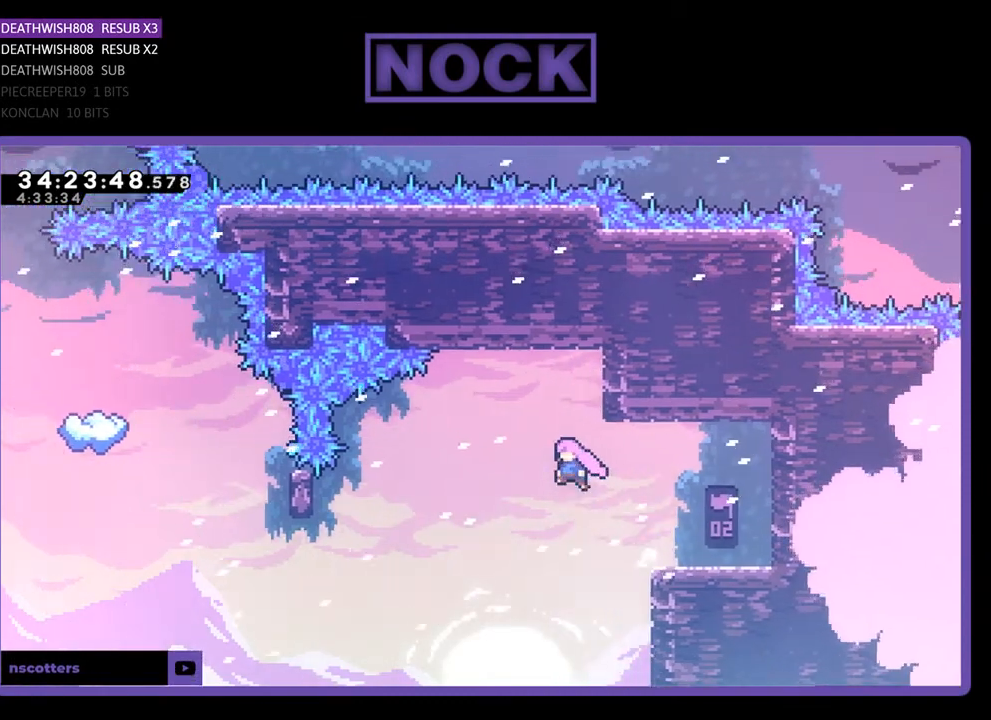
{"buttons": ["CIRCLE", "R2", "DPAD_LEFT"], "events": [[167, "CROSS", "up"], [467, "CIRCLE", "down"]]}
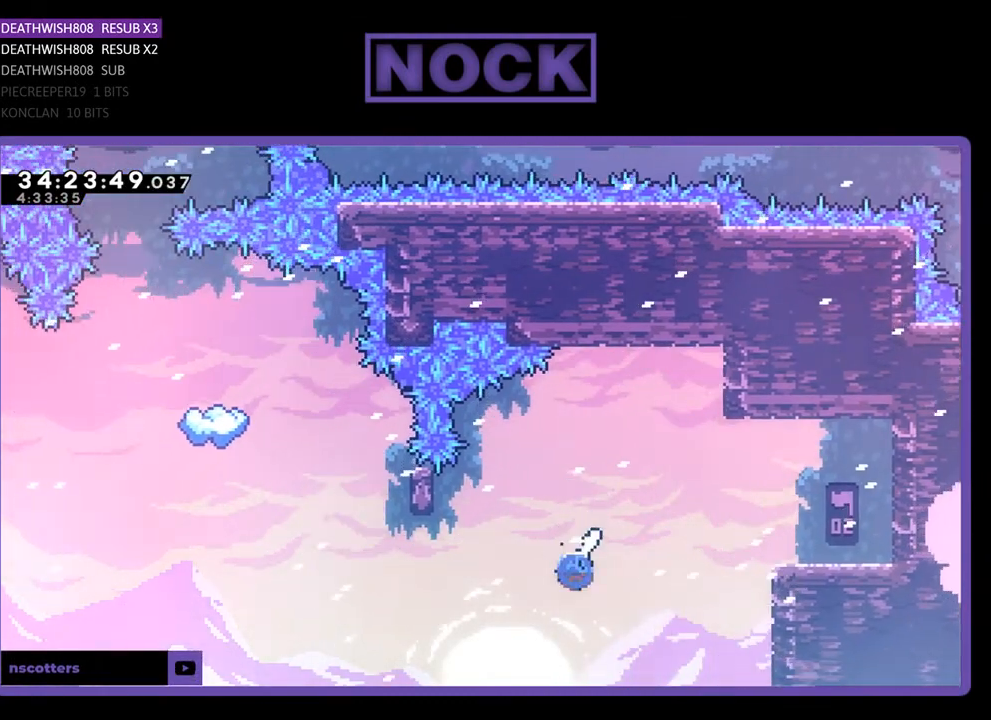
{"buttons": ["CIRCLE", "R2", "DPAD_UP"], "events": [[167, "CIRCLE", "up"], [267, "DPAD_LEFT", "up"], [367, "DPAD_UP", "down"], [400, "CIRCLE", "down"]]}
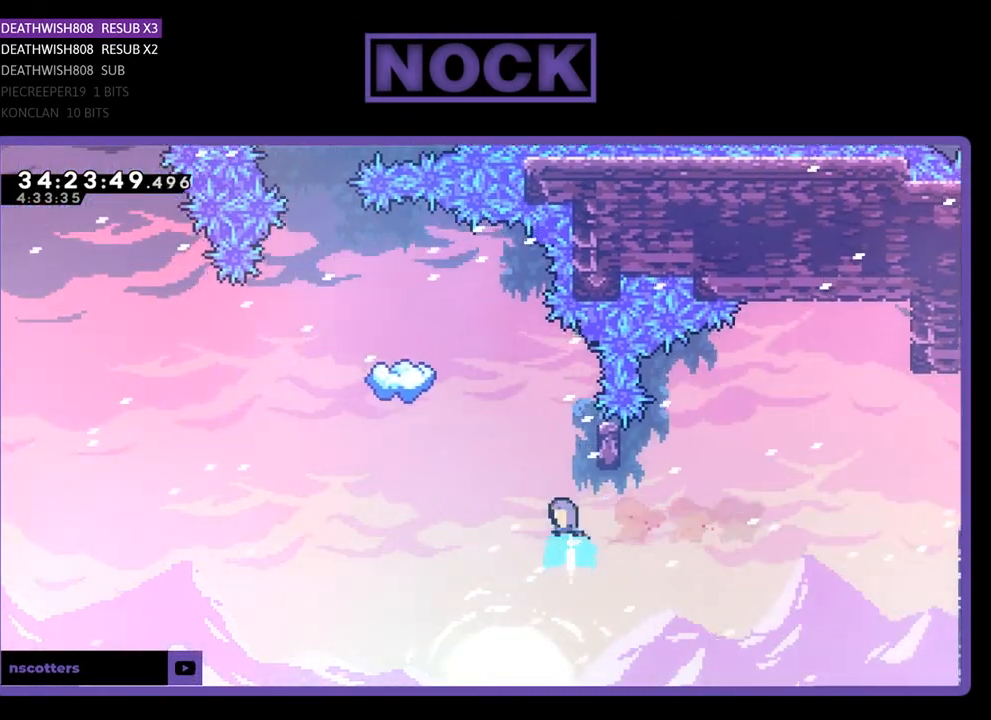
{"buttons": ["R2"], "events": [[67, "CIRCLE", "up"], [100, "DPAD_RIGHT", "down"], [167, "DPAD_UP", "up"], [333, "DPAD_RIGHT", "up"]]}
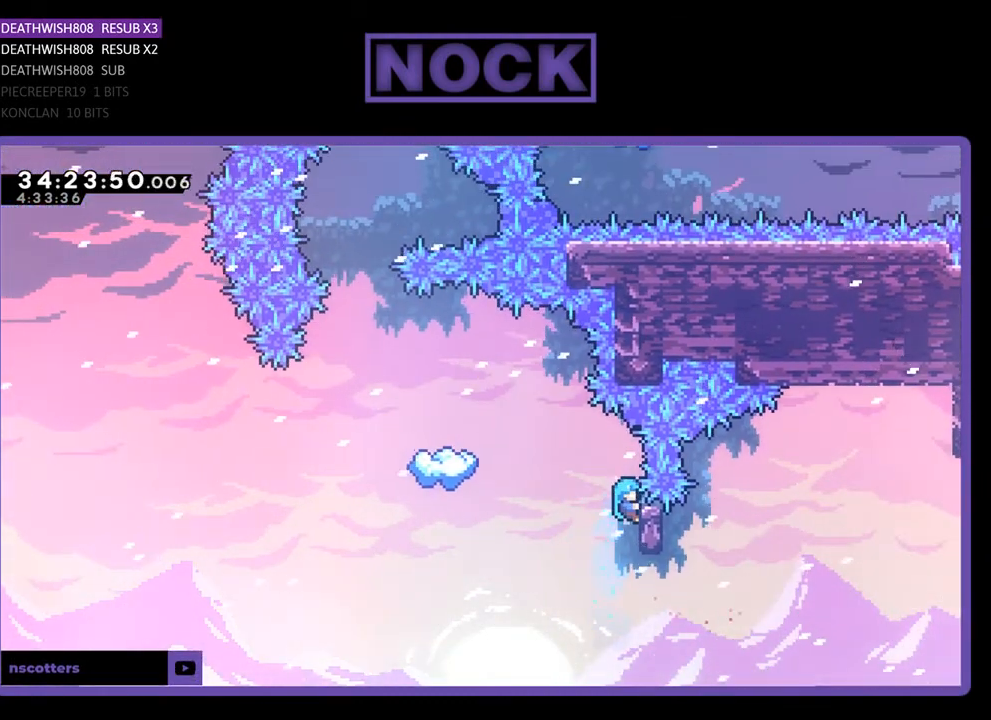
{"buttons": ["CROSS", "R2", "DPAD_LEFT"], "events": [[133, "DPAD_LEFT", "down"], [400, "CROSS", "down"]]}
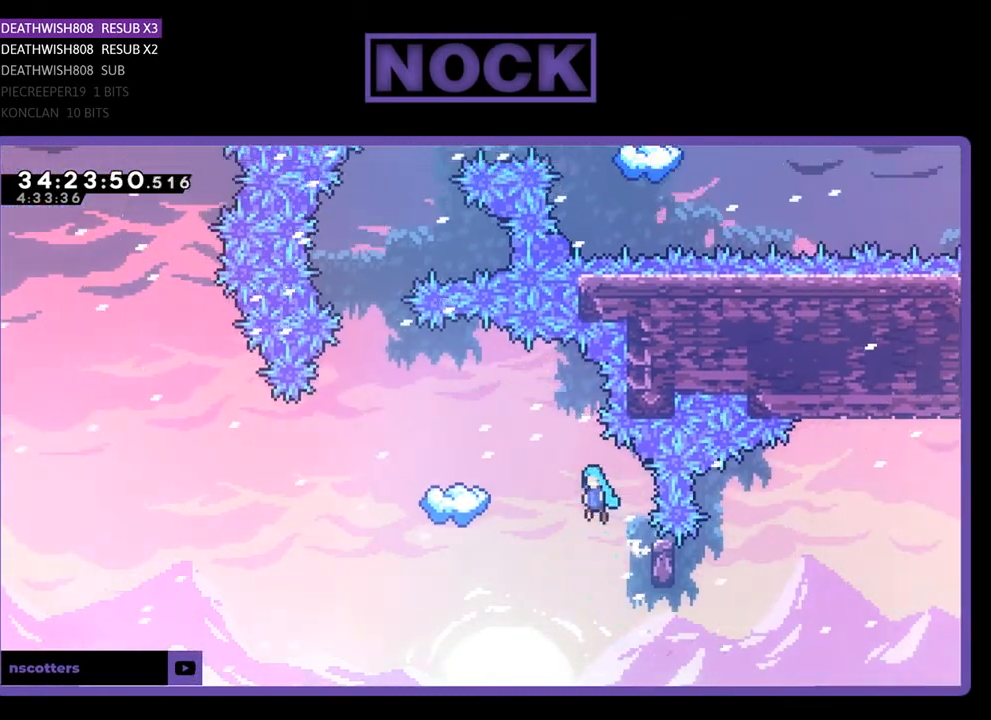
{"buttons": ["R2", "DPAD_LEFT"], "events": [[500, "CROSS", "up"]]}
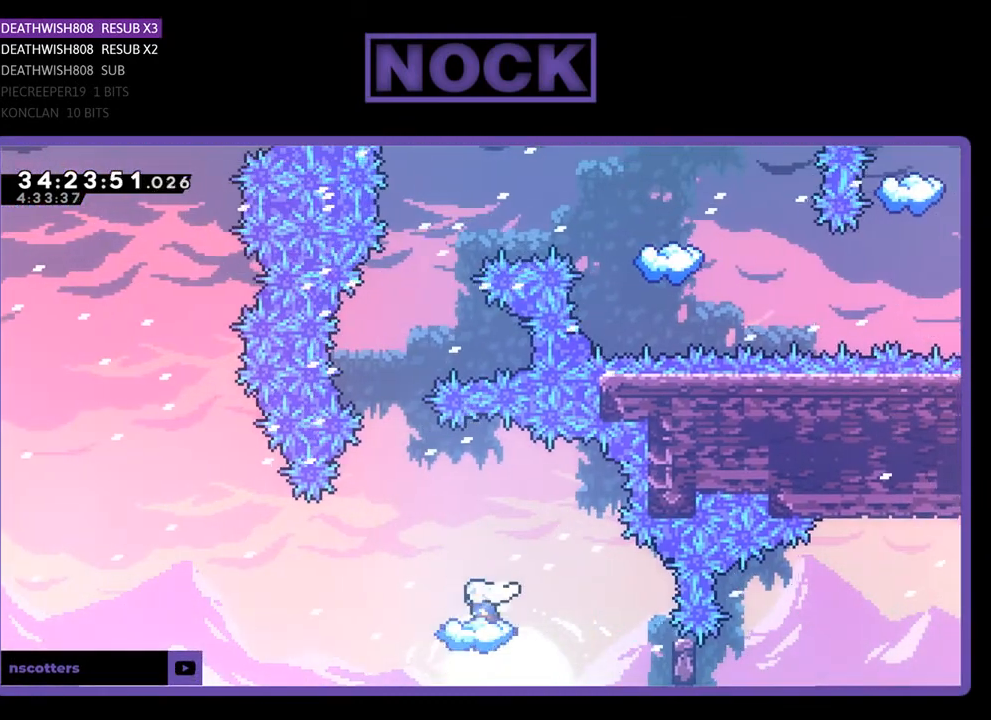
{"buttons": ["CROSS", "R2", "DPAD_UP"], "events": [[67, "DPAD_LEFT", "up"], [167, "DPAD_LEFT", "down"], [267, "CROSS", "down"], [300, "DPAD_LEFT", "up"], [333, "DPAD_UP", "down"]]}
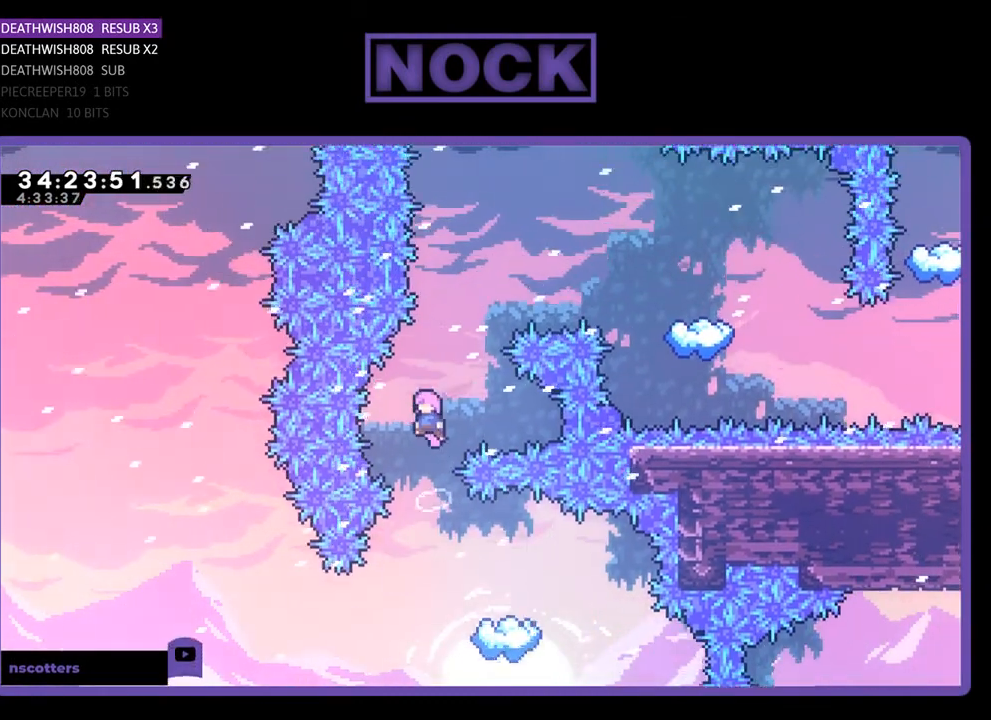
{"buttons": ["R2", "DPAD_UP", "DPAD_RIGHT"], "events": [[100, "CROSS", "up"], [200, "CIRCLE", "down"], [400, "CIRCLE", "up"], [467, "DPAD_RIGHT", "down"]]}